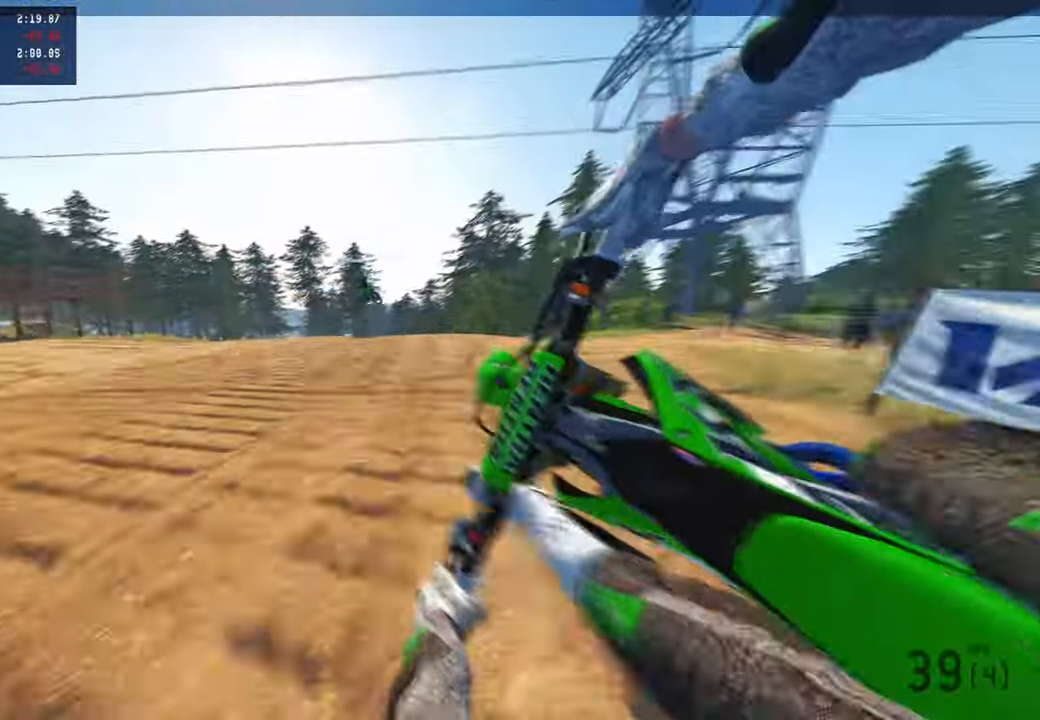
Gameplay with a controller (PlayStation layout); each line is a JSON object with the inputs held at the frame after it. "events" lists button and stick changes between this image and that frame as [ms after this image, input, new state], when the widget could be followed in between.
{"buttons": ["R2"], "left_stick": "right", "right_stick": "center", "events": [[117, "left_stick", "center"], [133, "R2", "down"], [250, "R3", "down"], [283, "right_stick", "center"], [383, "R3", "up"], [467, "left_stick", "right"]]}
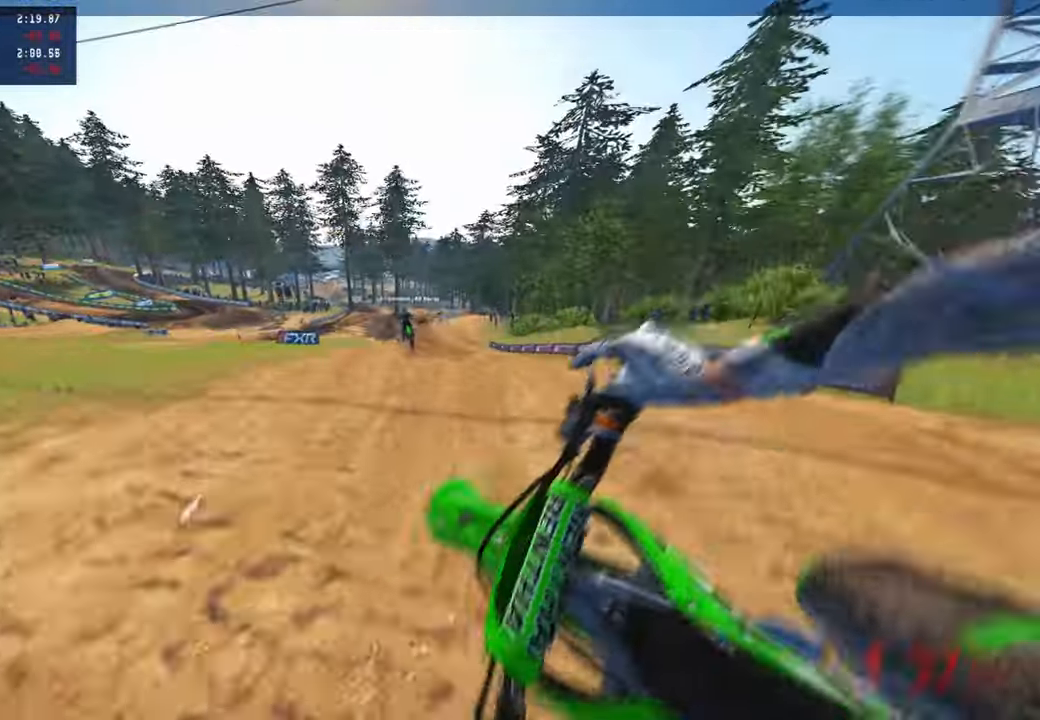
{"buttons": ["R2"], "left_stick": "up-right", "right_stick": "up-right", "events": [[33, "left_stick", "up-right"], [33, "right_stick", "up"], [317, "R2", "up"], [317, "right_stick", "up-right"], [333, "L1", "down"], [417, "L1", "up"], [500, "R2", "down"]]}
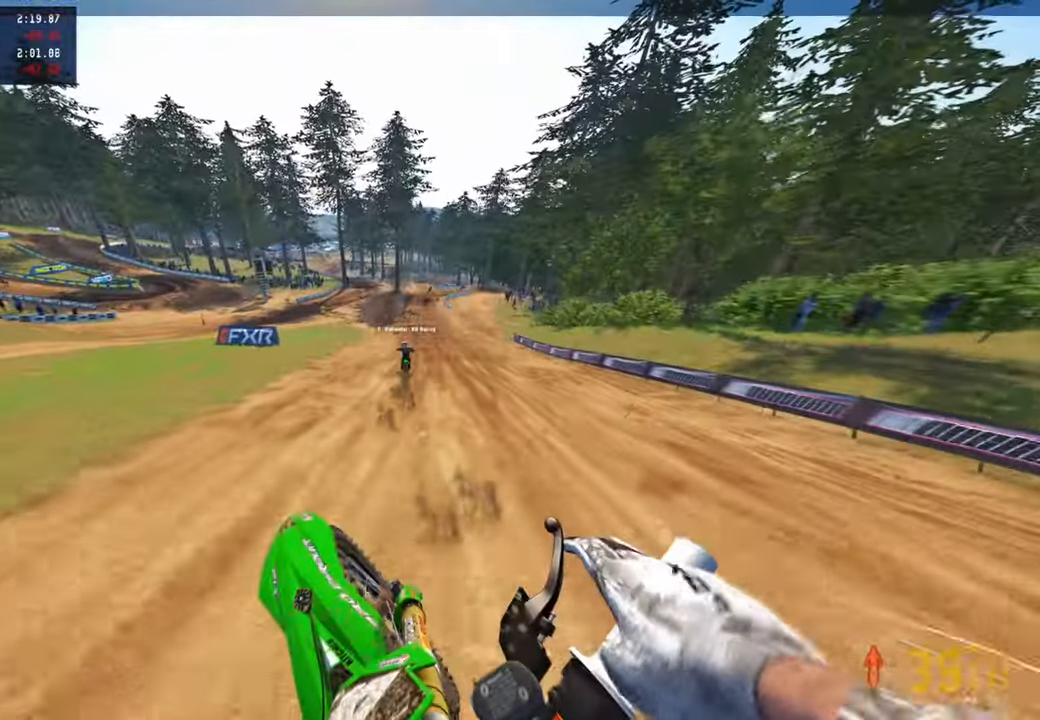
{"buttons": ["R2"], "left_stick": "up", "right_stick": "down", "events": [[383, "right_stick", "center"], [417, "R2", "up"], [450, "right_stick", "down"], [483, "left_stick", "up"], [500, "R2", "down"]]}
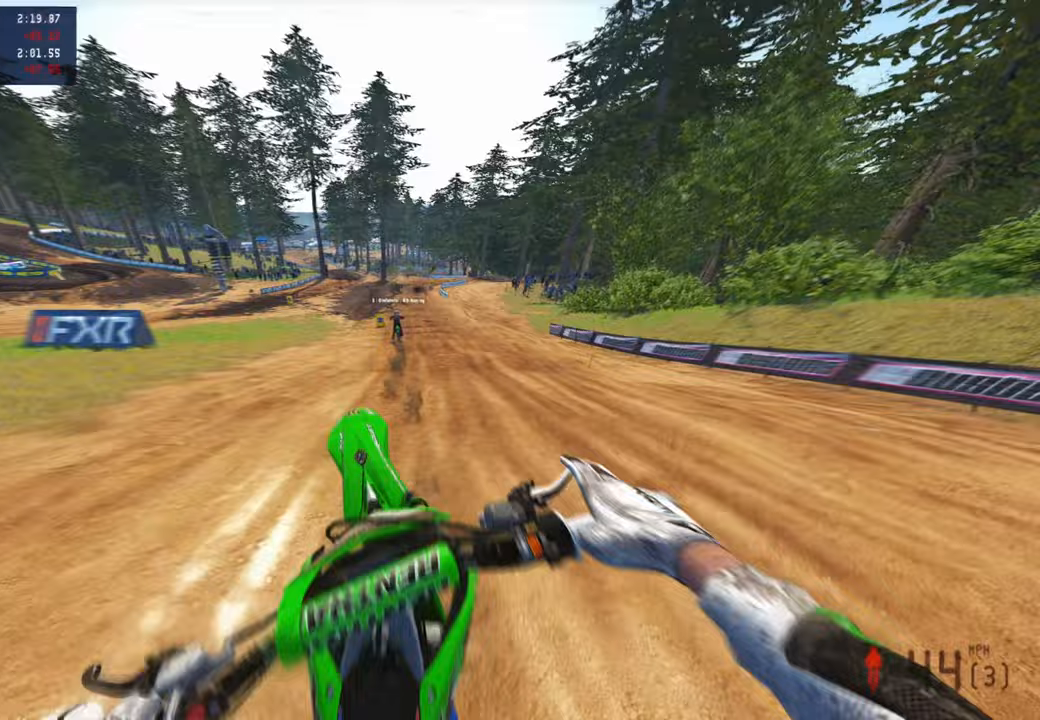
{"buttons": ["R2"], "left_stick": "center", "right_stick": "down", "events": [[100, "left_stick", "center"]]}
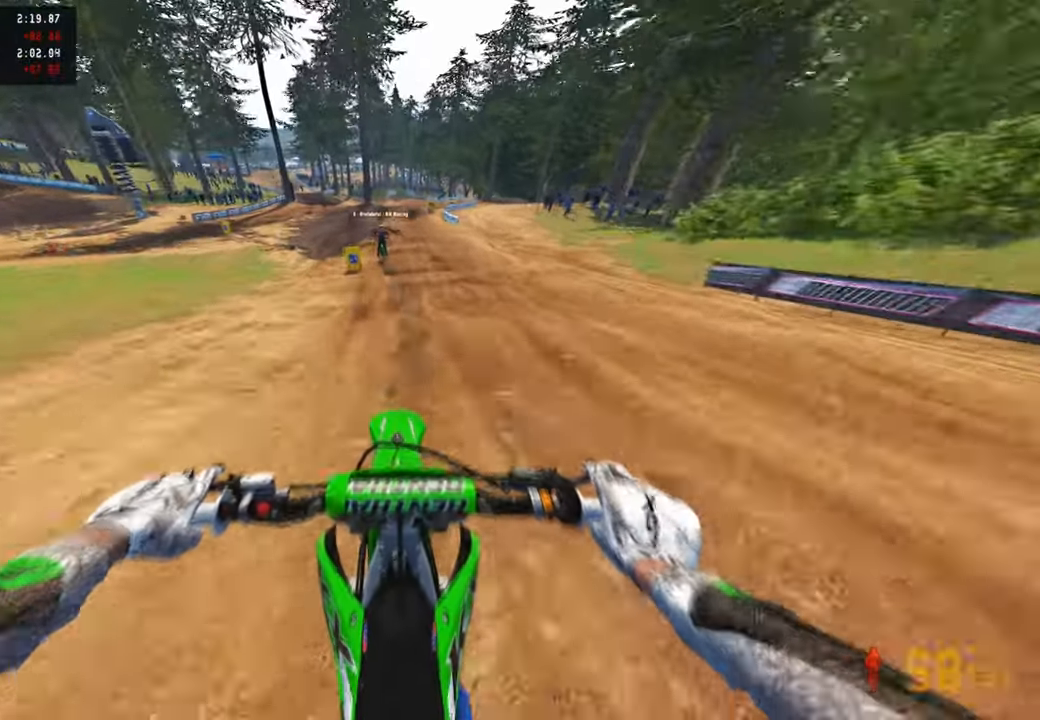
{"buttons": [], "left_stick": "up", "right_stick": "down", "events": [[183, "left_stick", "up"], [283, "R2", "up"], [333, "L2", "down"], [417, "L2", "up"]]}
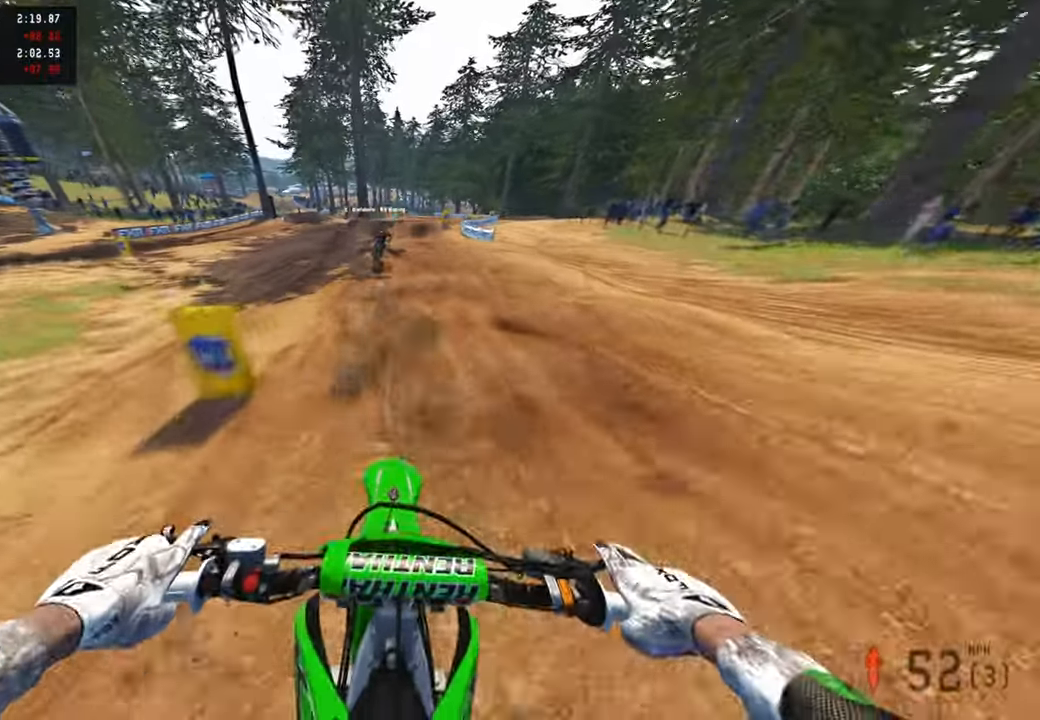
{"buttons": [], "left_stick": "up", "right_stick": "down", "events": [[17, "L2", "down"], [133, "L2", "up"]]}
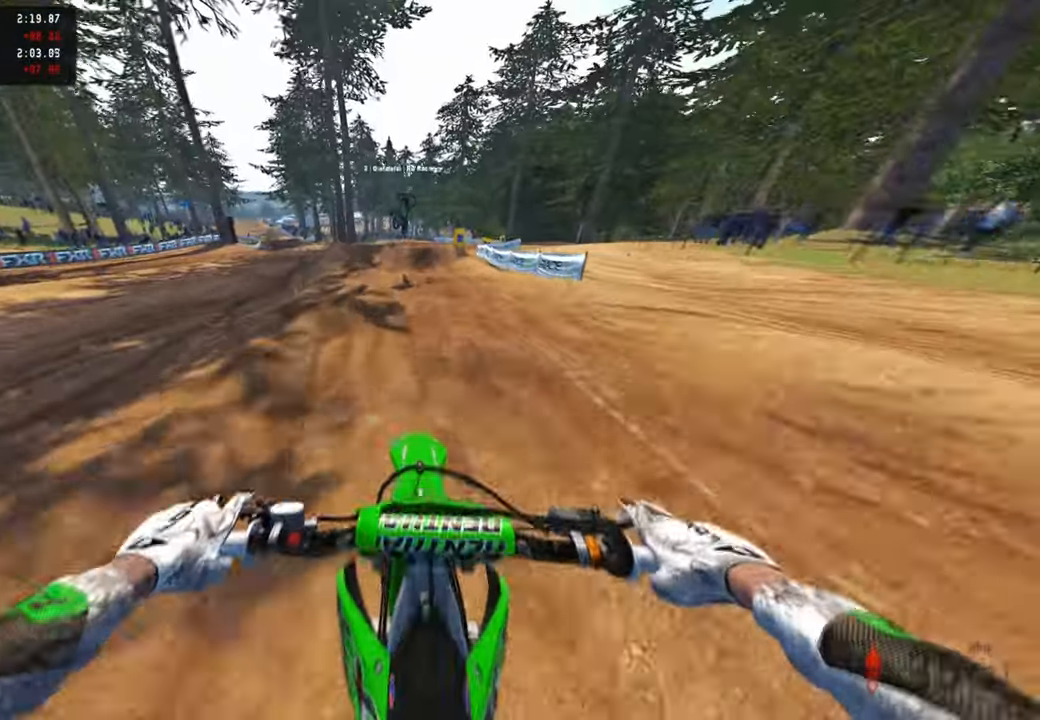
{"buttons": [], "left_stick": "up", "right_stick": "down-left", "events": [[50, "L2", "down"], [217, "L2", "up"], [350, "right_stick", "down-left"]]}
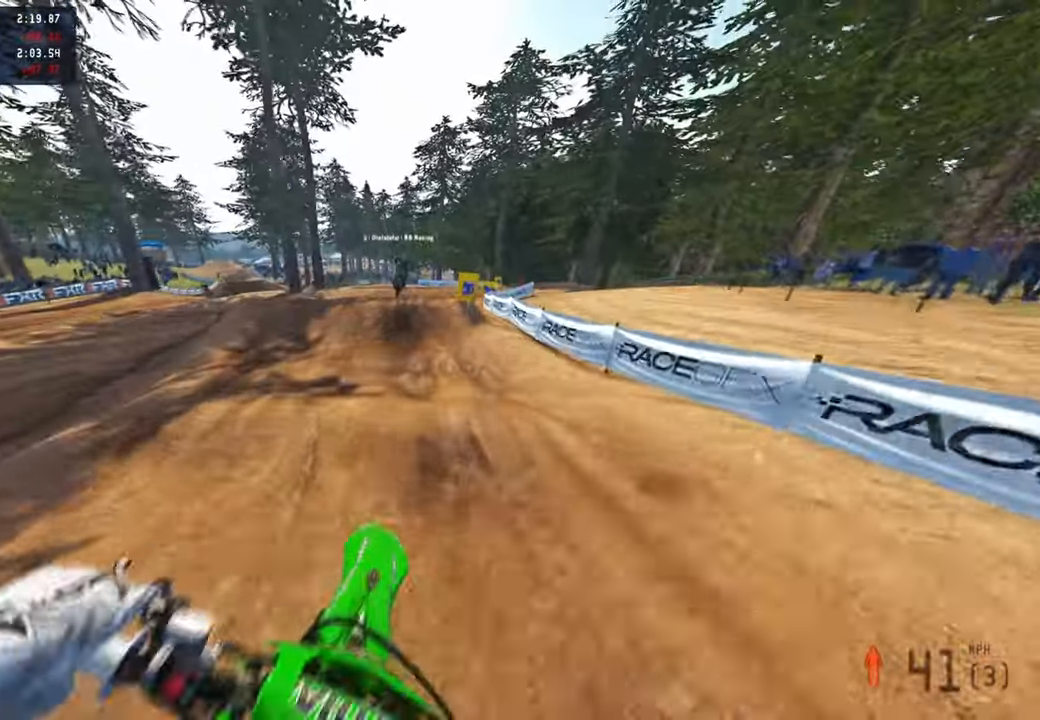
{"buttons": ["L2"], "left_stick": "up", "right_stick": "down", "events": [[17, "L2", "down"], [400, "right_stick", "down"]]}
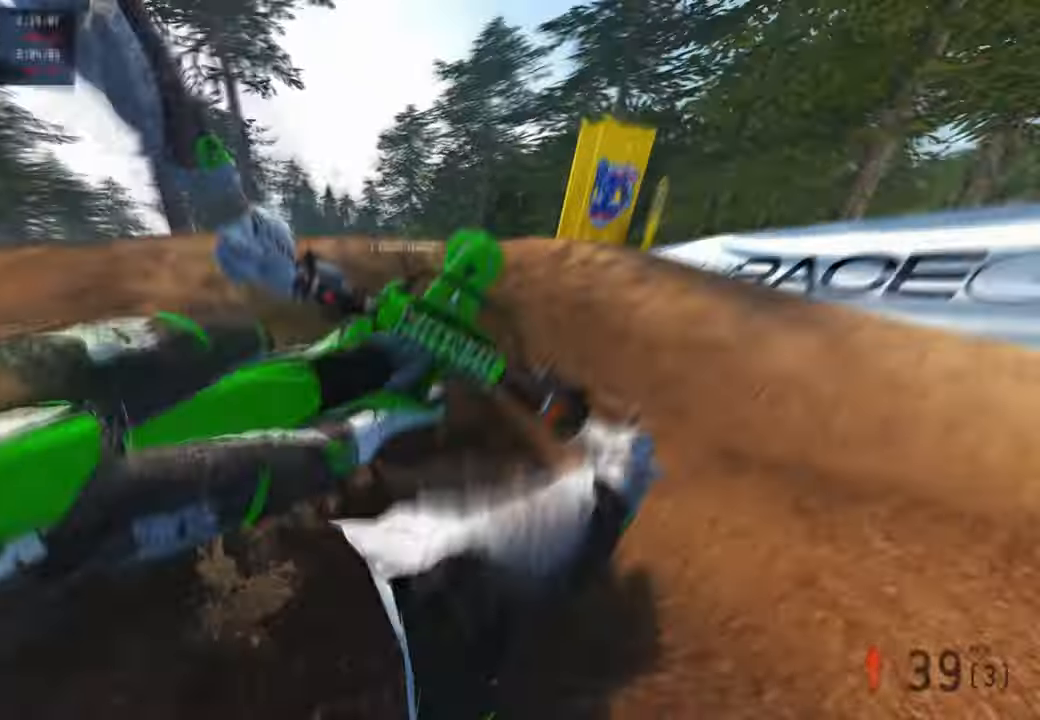
{"buttons": [], "left_stick": "center", "right_stick": "center", "events": [[150, "right_stick", "center"], [200, "L2", "up"], [317, "left_stick", "center"]]}
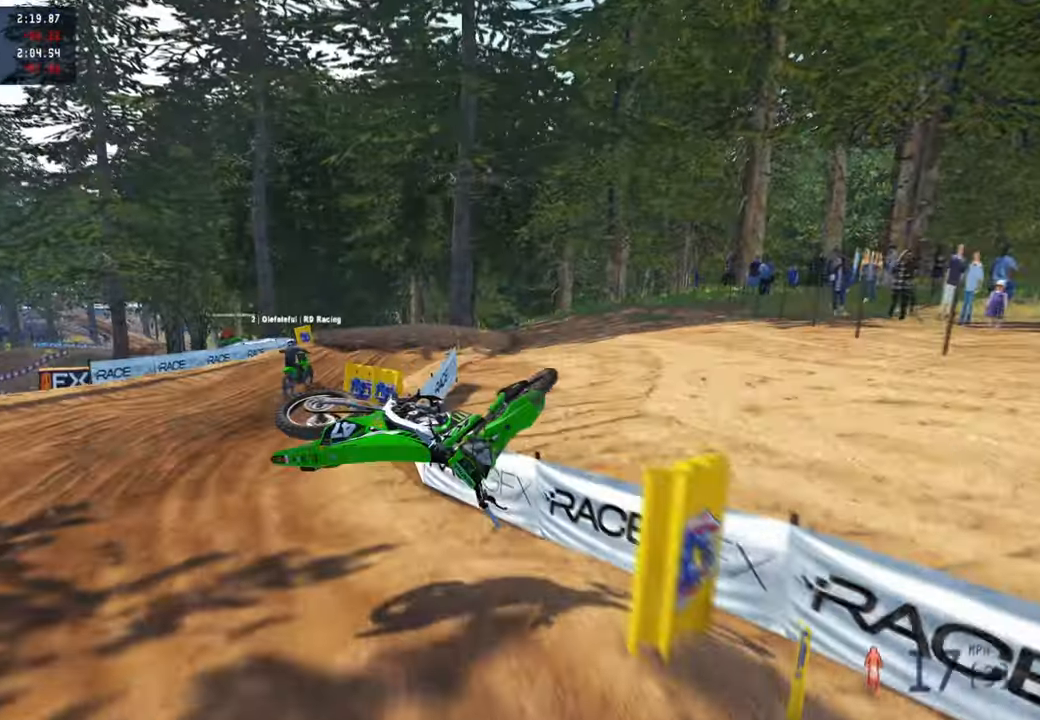
{"buttons": [], "left_stick": "center", "right_stick": "center", "events": []}
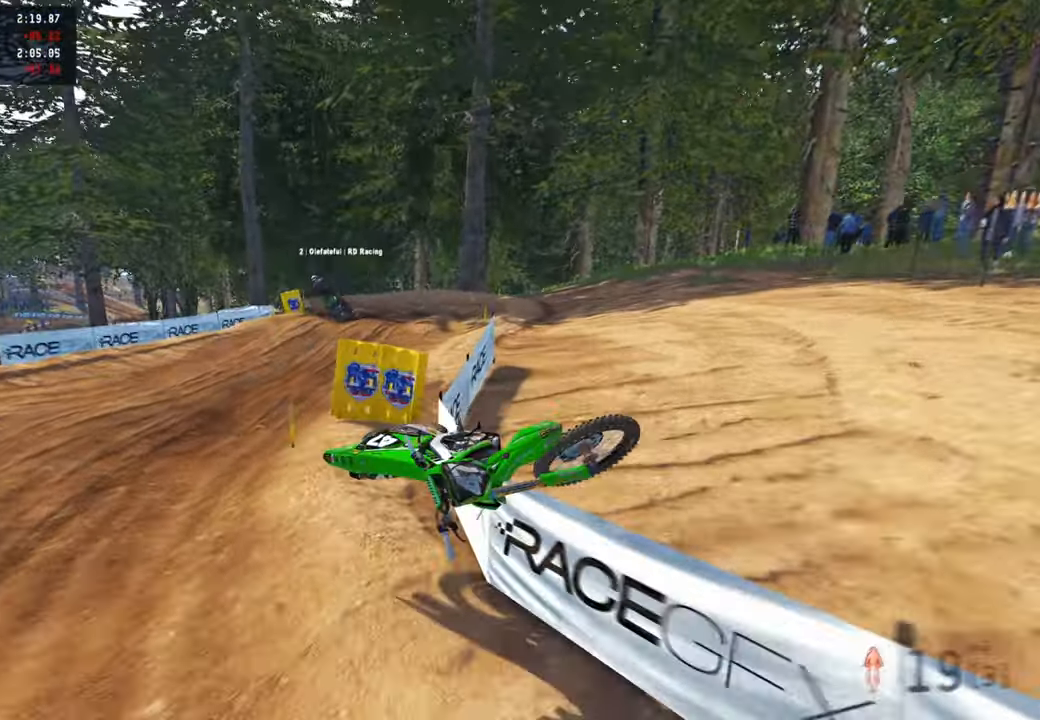
{"buttons": [], "left_stick": "left", "right_stick": "center", "events": [[350, "left_stick", "left"], [417, "SELECT", "down"], [467, "SELECT", "up"]]}
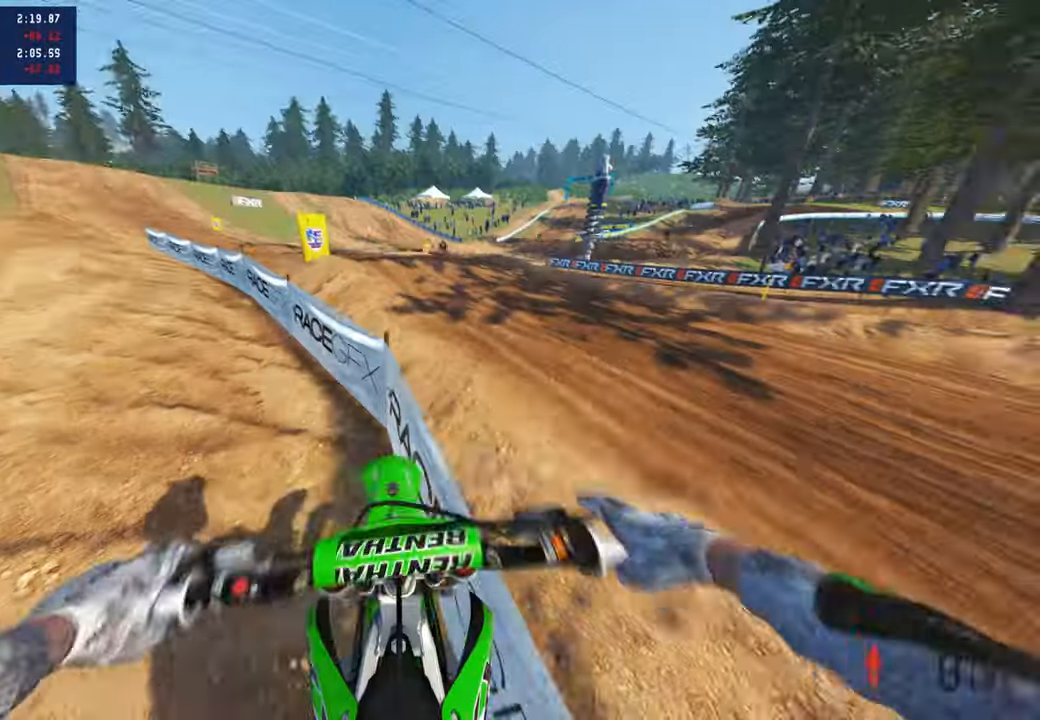
{"buttons": [], "left_stick": "left", "right_stick": "center", "events": [[33, "R2", "down"], [67, "DPAD_UP", "down"], [67, "L1", "down"], [100, "R2", "up"], [200, "DPAD_UP", "up"], [200, "L1", "up"], [217, "DPAD_UP", "down"], [283, "R2", "down"], [333, "DPAD_UP", "up"], [450, "R2", "up"]]}
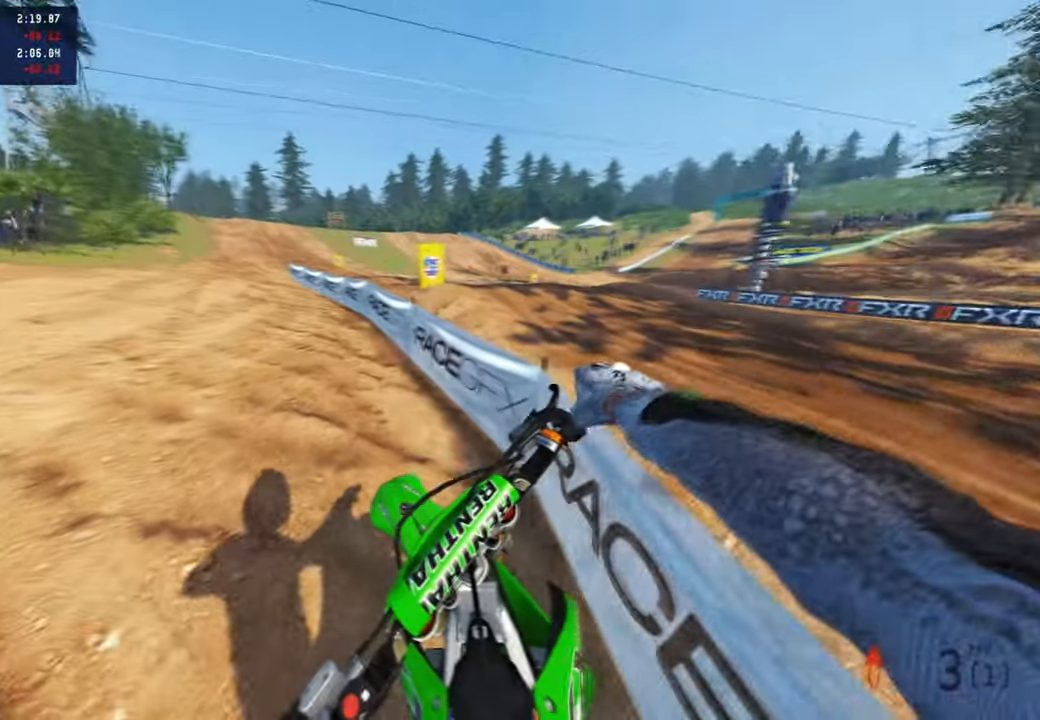
{"buttons": ["R2"], "left_stick": "left", "right_stick": "right", "events": [[183, "R2", "down"], [317, "right_stick", "right"], [383, "R2", "up"], [467, "R2", "down"]]}
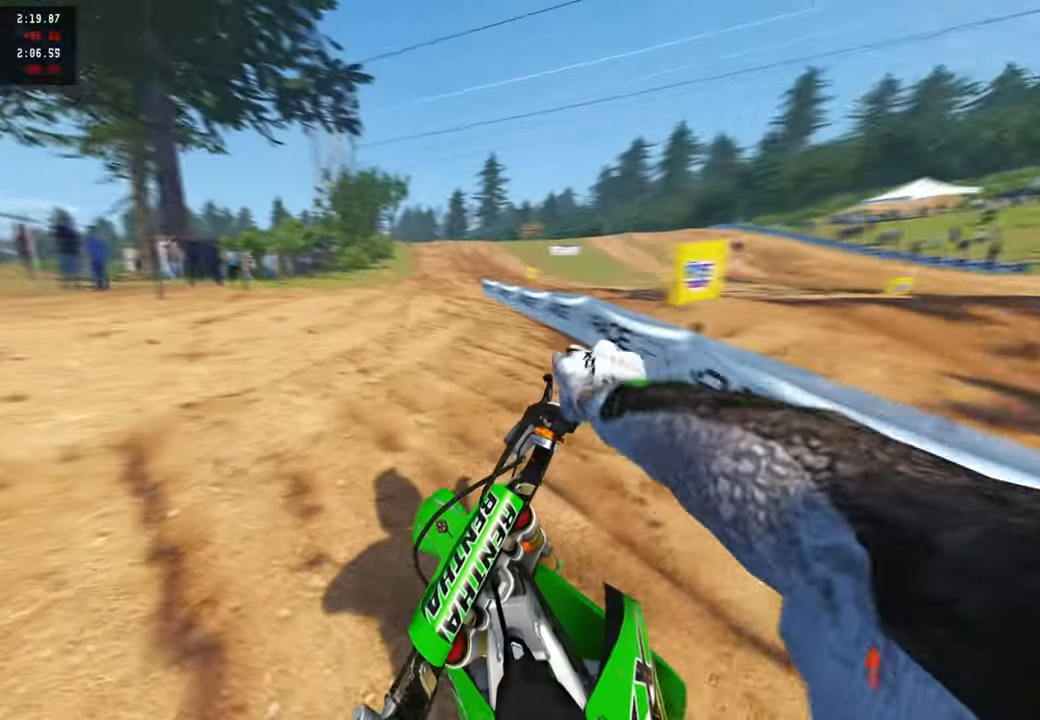
{"buttons": ["R2"], "left_stick": "up-left", "right_stick": "up-right", "events": [[300, "left_stick", "up-left"], [333, "R2", "up"], [383, "R2", "down"], [400, "right_stick", "up-right"]]}
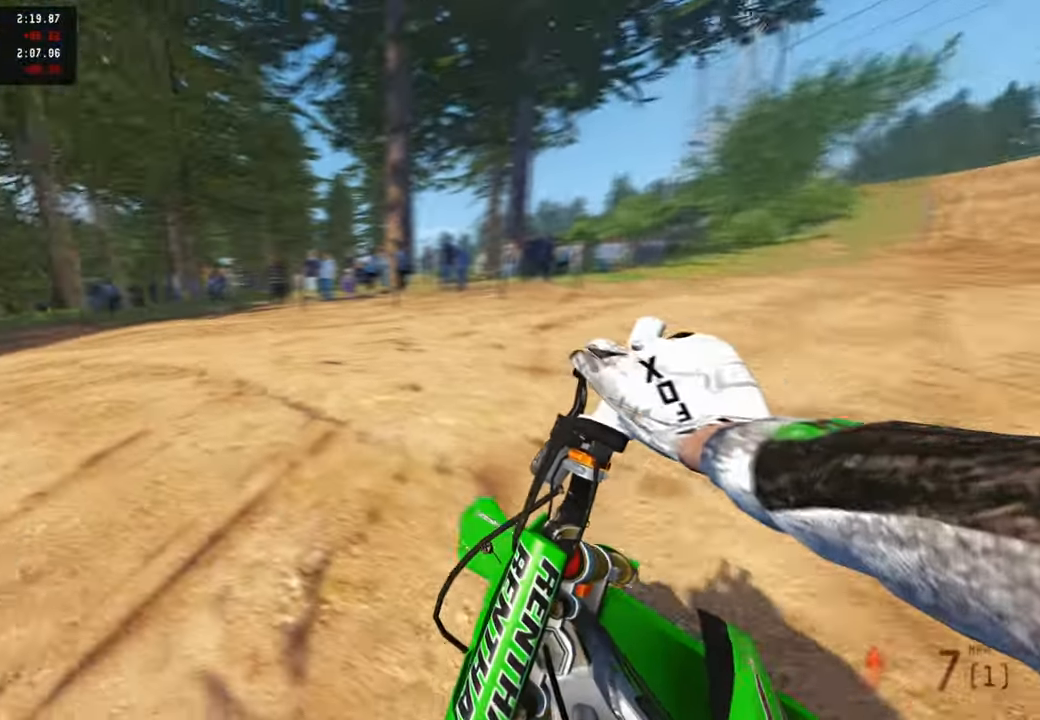
{"buttons": ["R2"], "left_stick": "up", "right_stick": "up-right", "events": [[150, "R2", "up"], [200, "R2", "down"], [483, "left_stick", "up"]]}
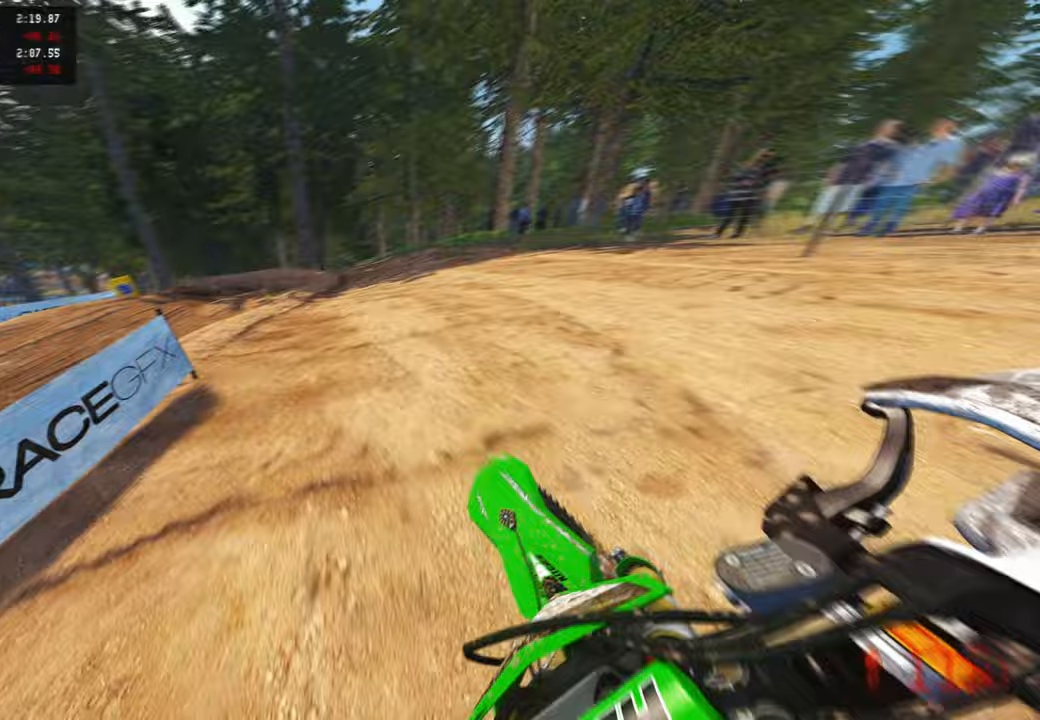
{"buttons": ["R2"], "left_stick": "up", "right_stick": "up-right", "events": [[133, "right_stick", "up"], [283, "R1", "down"], [383, "R1", "up"], [383, "right_stick", "up-right"]]}
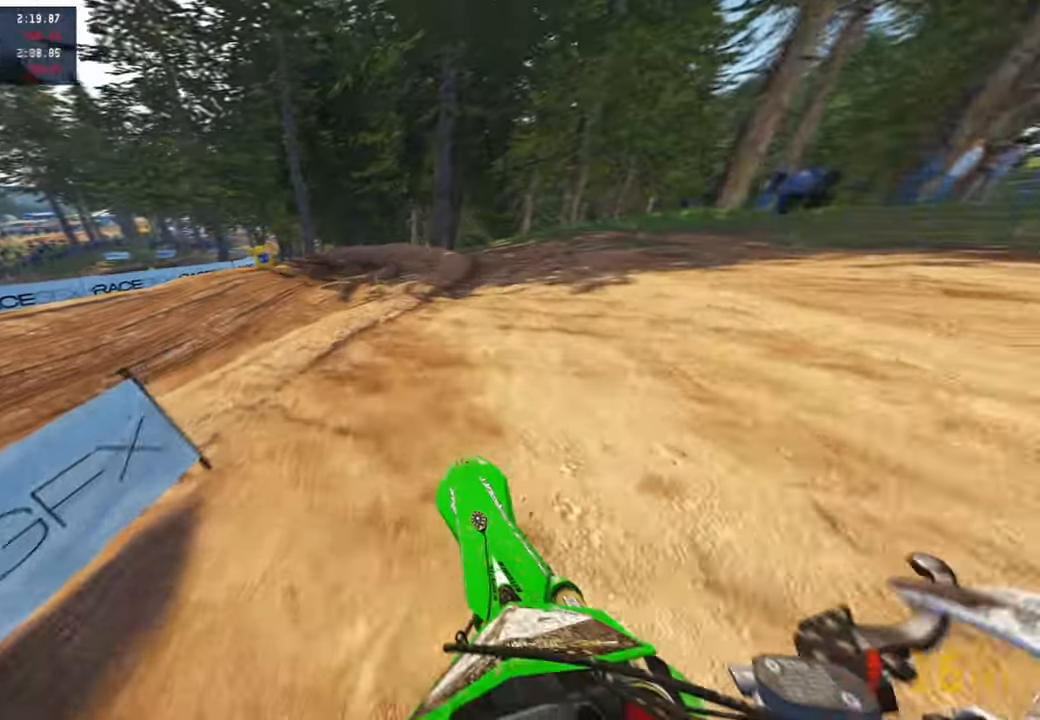
{"buttons": ["R2"], "left_stick": "up", "right_stick": "up", "events": [[117, "right_stick", "center"], [450, "right_stick", "up"]]}
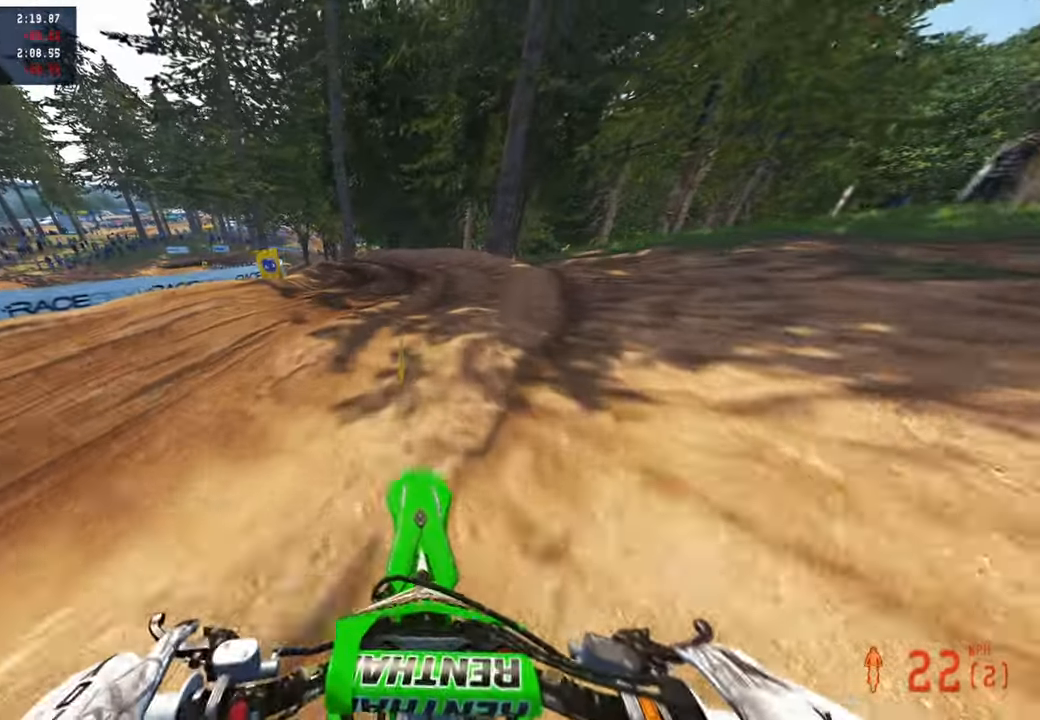
{"buttons": [], "left_stick": "up", "right_stick": "down", "events": [[17, "right_stick", "center"], [133, "right_stick", "up-right"], [317, "right_stick", "right"], [367, "R2", "up"], [483, "right_stick", "down"]]}
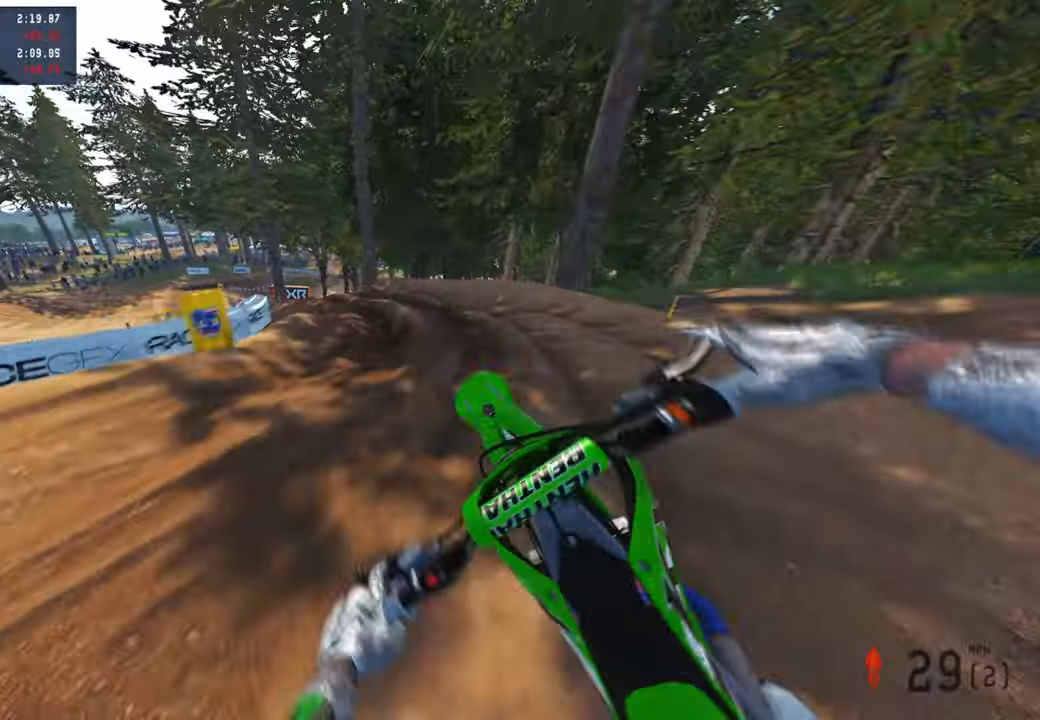
{"buttons": ["R2"], "left_stick": "up-left", "right_stick": "down-left", "events": [[133, "right_stick", "down-left"], [283, "R2", "down"], [433, "left_stick", "up-left"]]}
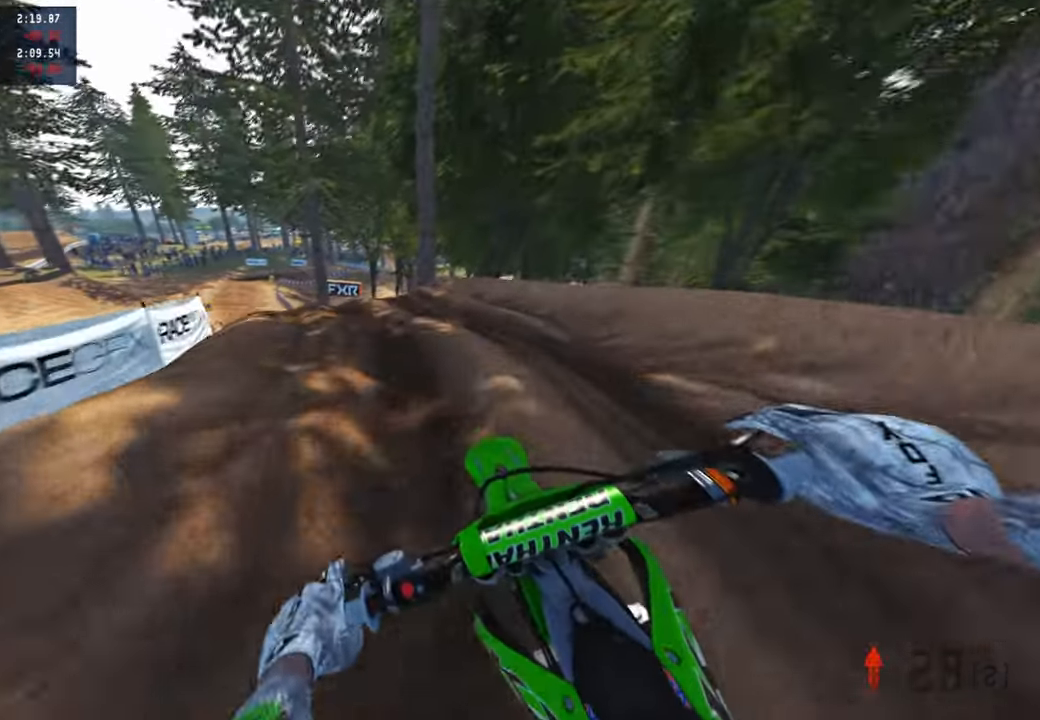
{"buttons": ["R2"], "left_stick": "up-left", "right_stick": "right", "events": [[67, "R2", "up"], [67, "right_stick", "down-right"], [200, "L2", "down"], [217, "R2", "down"], [233, "right_stick", "right"], [283, "L2", "up"]]}
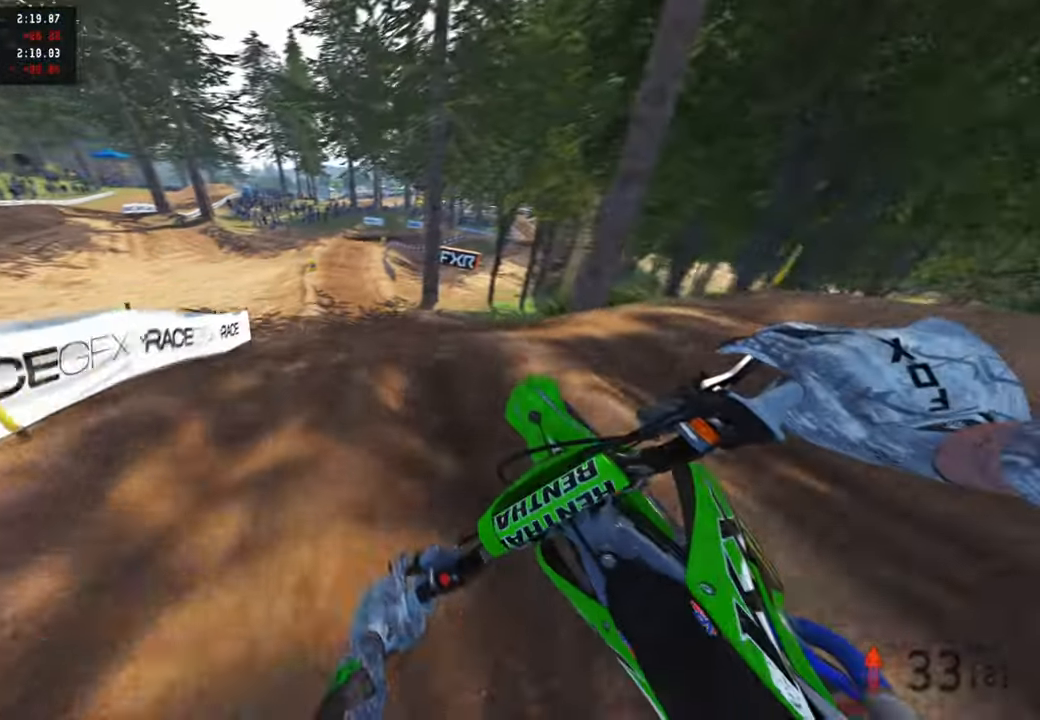
{"buttons": ["R2"], "left_stick": "center", "right_stick": "up-right", "events": [[133, "left_stick", "up"], [183, "right_stick", "up-right"], [200, "R1", "down"], [267, "R2", "up"], [317, "R1", "up"], [367, "left_stick", "center"], [417, "R2", "down"]]}
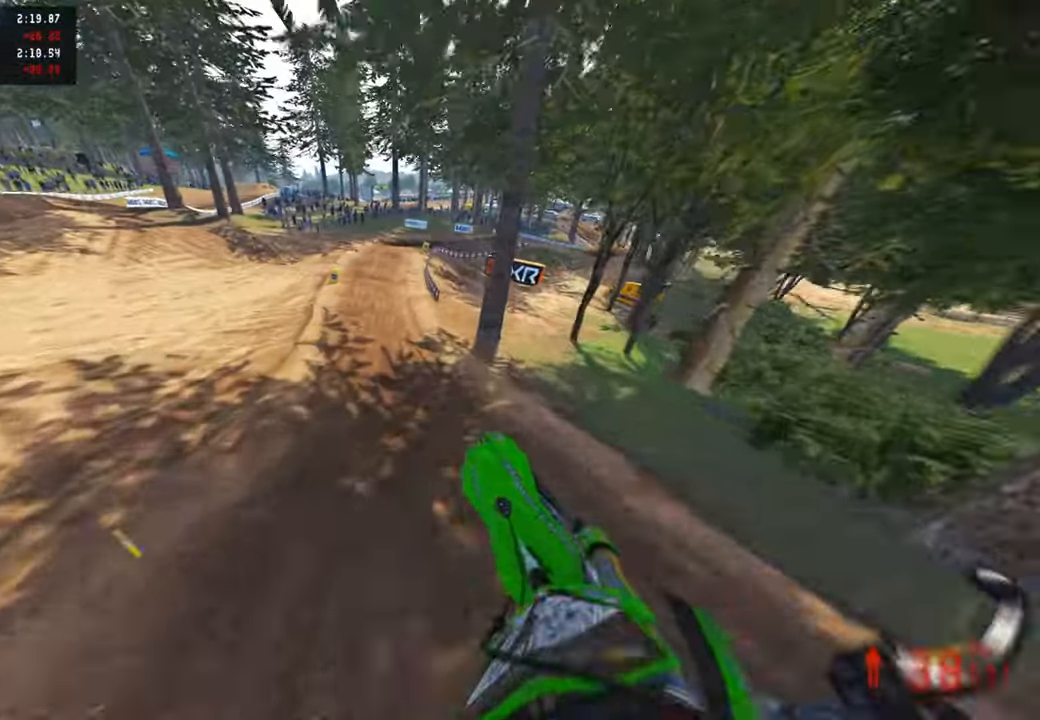
{"buttons": ["R2"], "left_stick": "up", "right_stick": "up-right", "events": [[83, "left_stick", "up-right"], [367, "left_stick", "up"]]}
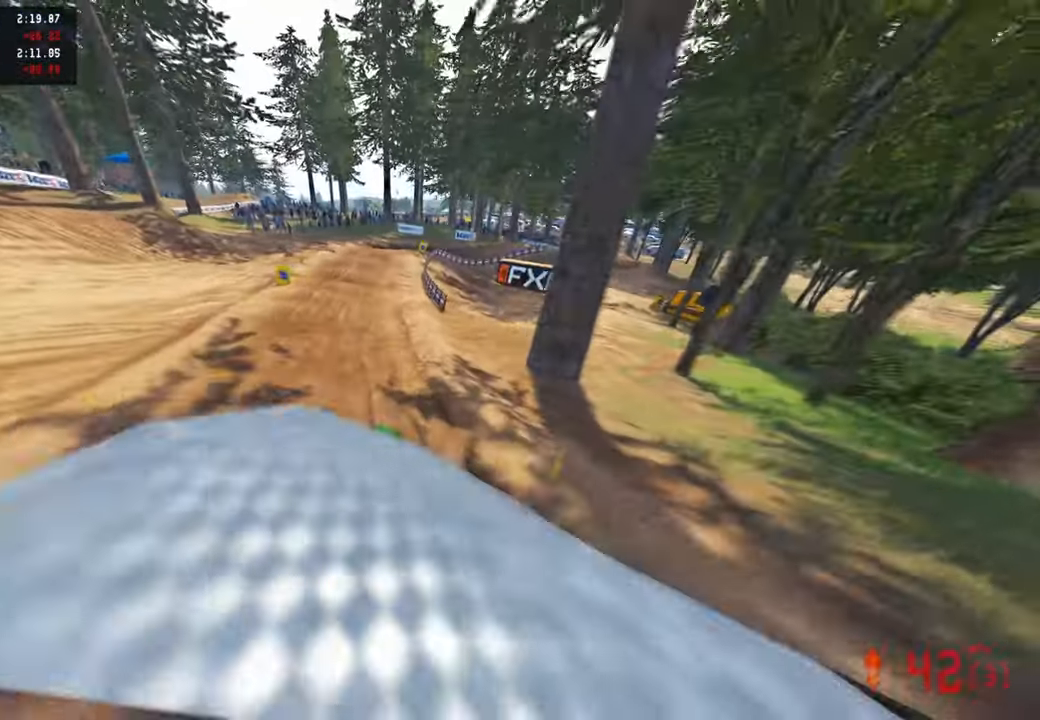
{"buttons": ["R2"], "left_stick": "up", "right_stick": "up-right", "events": [[133, "right_stick", "down-right"], [317, "right_stick", "up-right"]]}
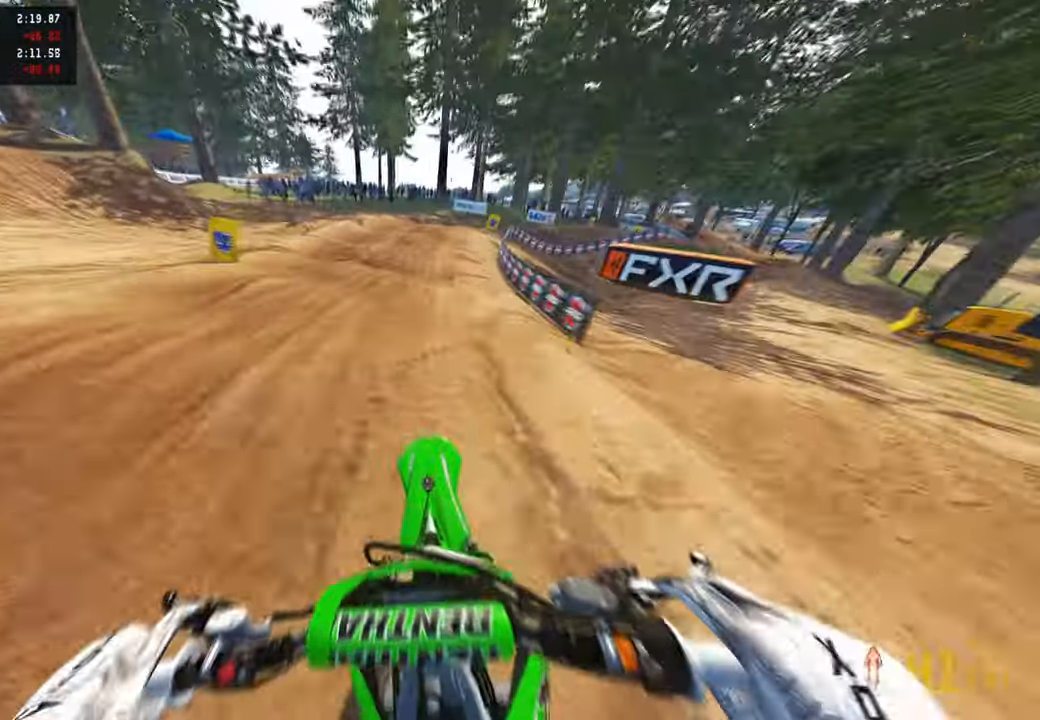
{"buttons": ["L2"], "left_stick": "up-right", "right_stick": "down-left", "events": [[83, "left_stick", "up-right"], [83, "right_stick", "center"], [133, "L1", "down"], [183, "R2", "up"], [217, "L1", "up"], [250, "right_stick", "down-left"], [400, "L2", "down"]]}
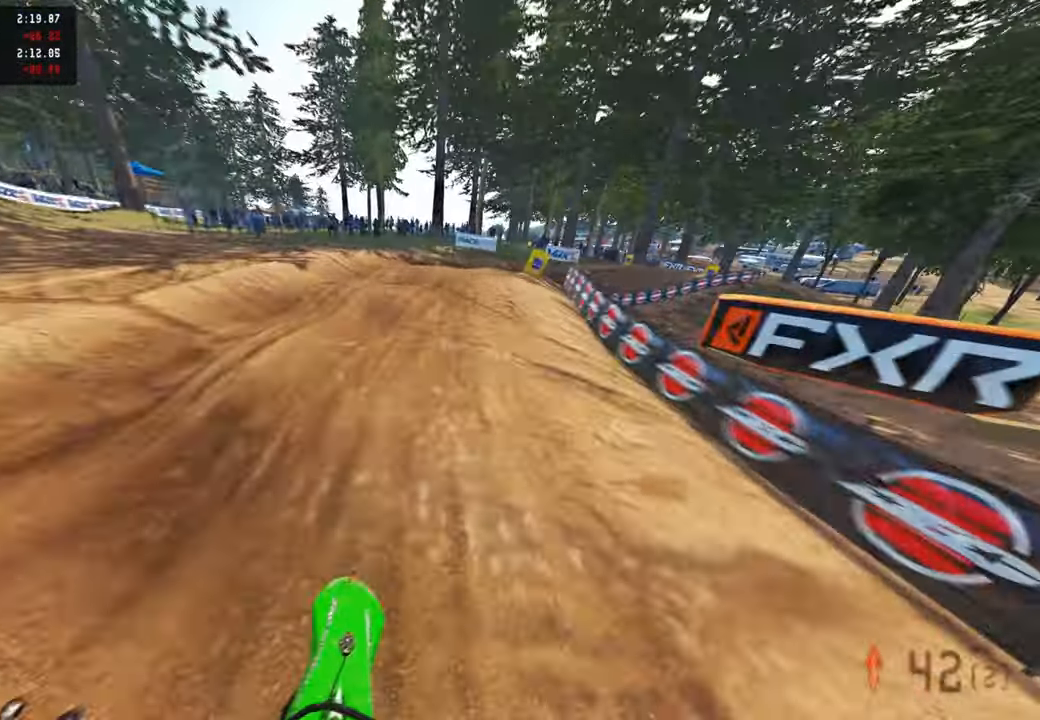
{"buttons": [], "left_stick": "up-right", "right_stick": "left", "events": [[100, "L2", "up"], [417, "right_stick", "left"]]}
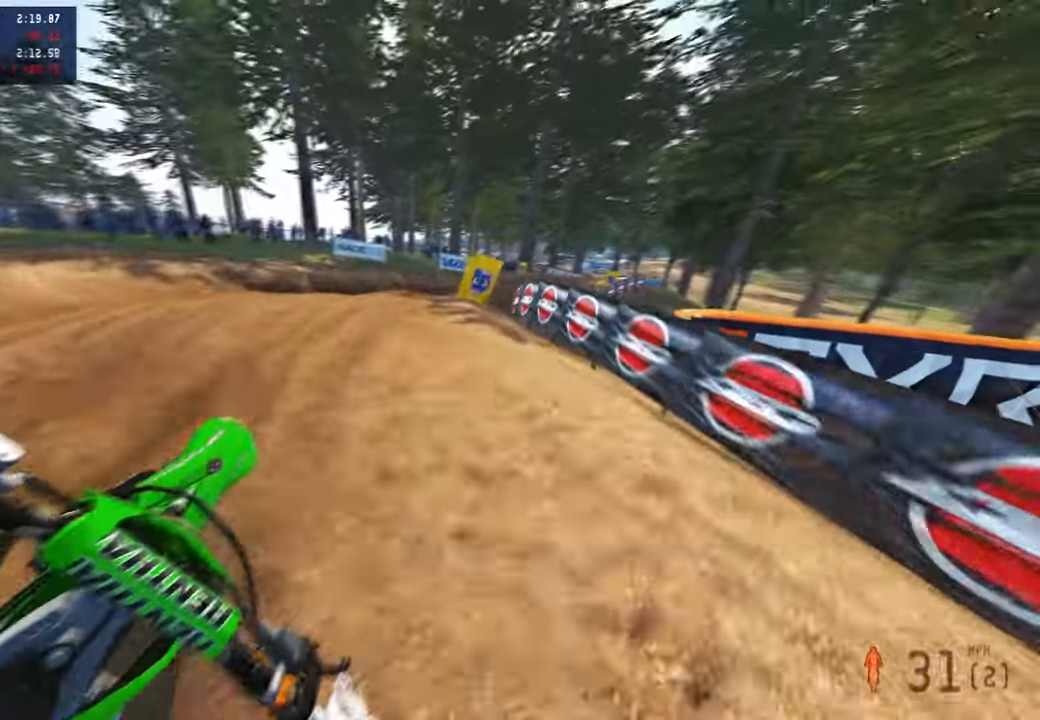
{"buttons": ["R2"], "left_stick": "up", "right_stick": "up-left", "events": [[217, "right_stick", "up-left"], [350, "R2", "down"], [500, "left_stick", "up"]]}
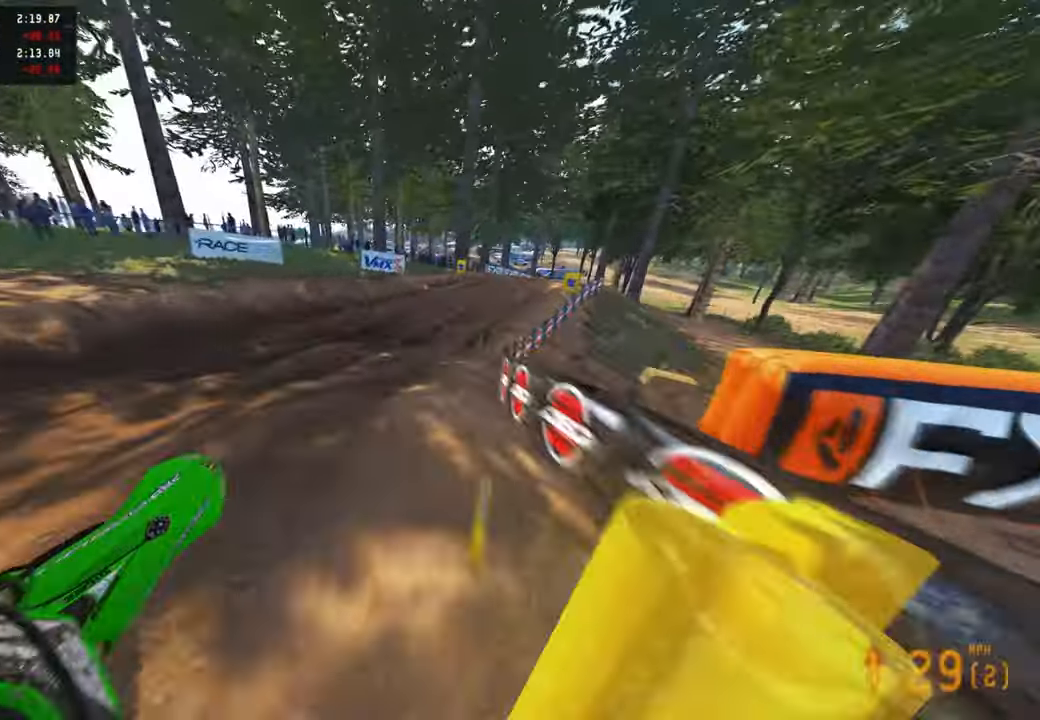
{"buttons": ["R2"], "left_stick": "up", "right_stick": "down-left", "events": [[17, "R2", "up"], [67, "right_stick", "left"], [200, "right_stick", "down-left"], [350, "R2", "down"]]}
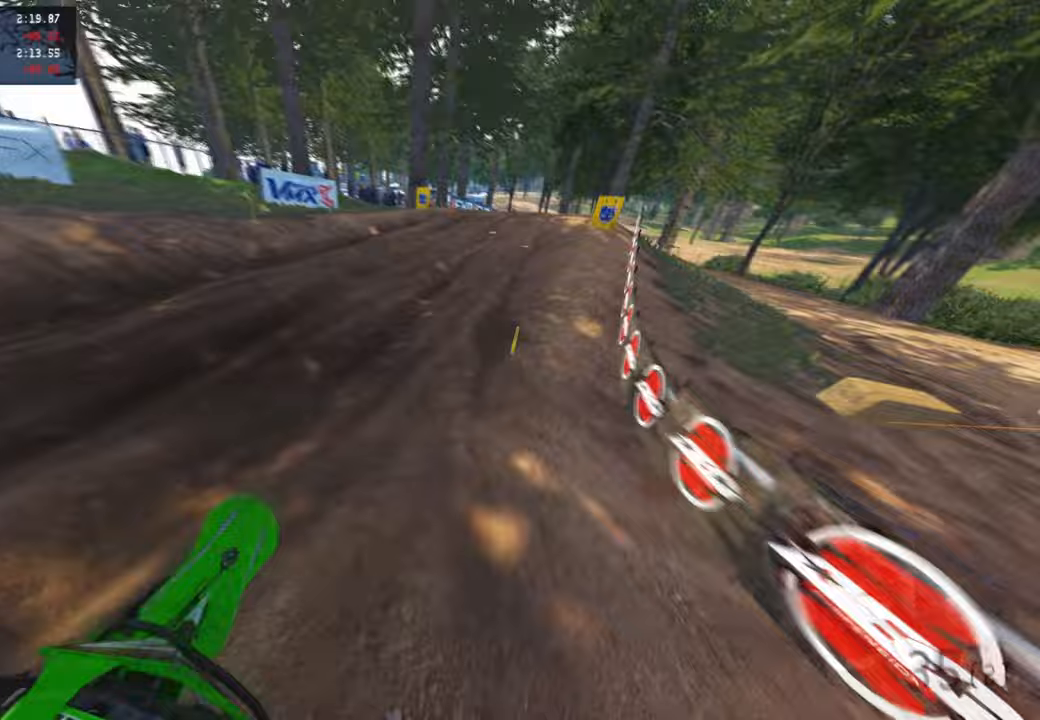
{"buttons": ["R2"], "left_stick": "up", "right_stick": "up-left", "events": [[83, "right_stick", "up-left"], [250, "right_stick", "left"], [367, "right_stick", "up-left"]]}
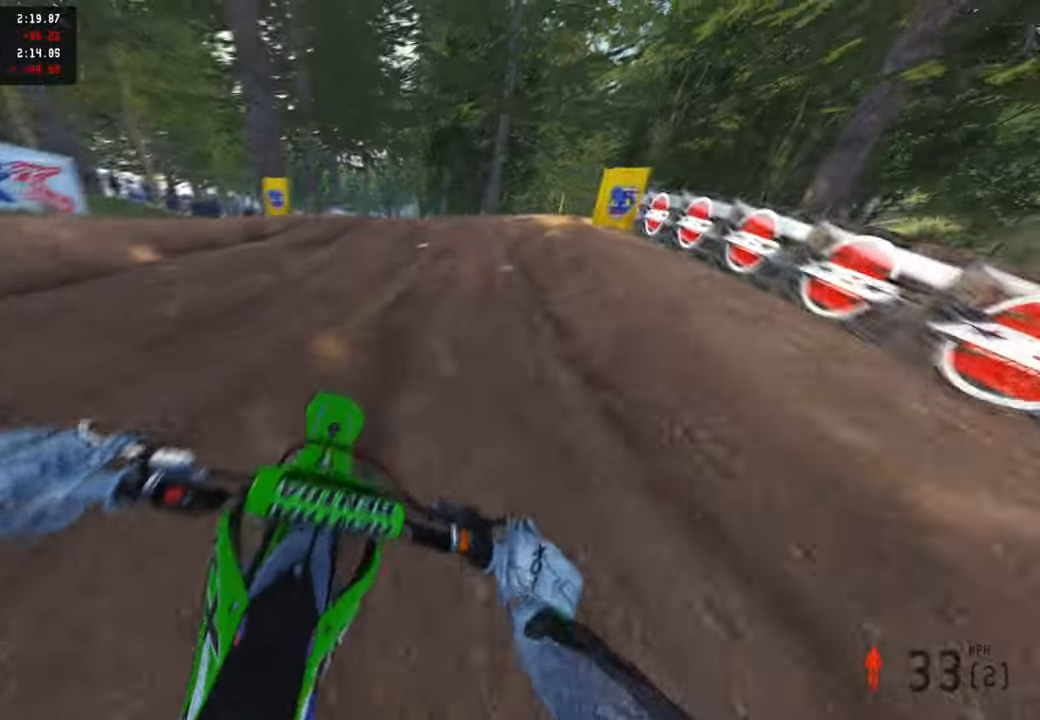
{"buttons": [], "left_stick": "up", "right_stick": "left", "events": [[33, "R3", "down"], [33, "right_stick", "up"], [167, "R3", "up"], [250, "R3", "down"], [300, "R2", "up"], [333, "right_stick", "center"], [367, "R3", "up"], [500, "right_stick", "left"]]}
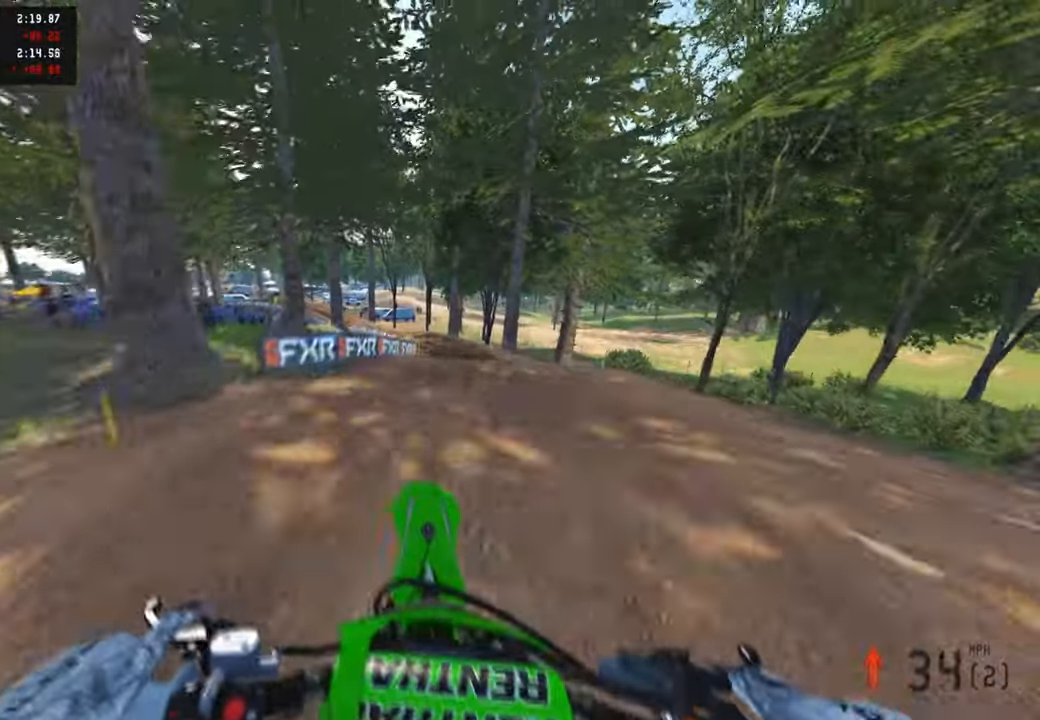
{"buttons": ["R2"], "left_stick": "right", "right_stick": "up", "events": [[67, "R2", "down"], [83, "R1", "down"], [117, "right_stick", "up-left"], [167, "left_stick", "center"], [200, "R1", "up"], [300, "left_stick", "right"], [300, "right_stick", "up"]]}